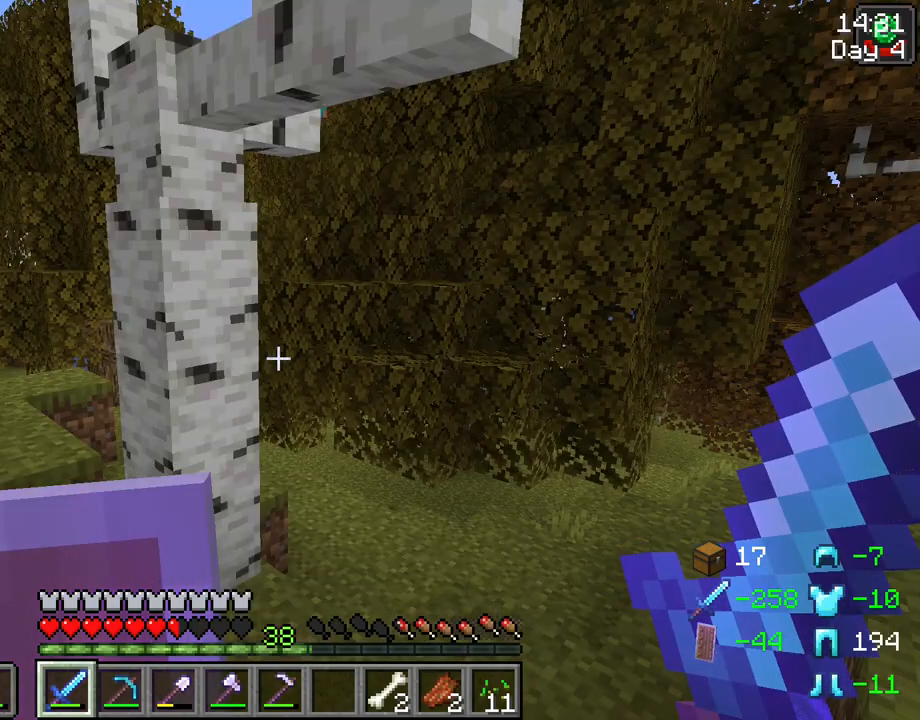
Gameplay with keyboard and mouse; each line is a JSON object with the keys and mouse buttons held at the frame after it. "events" lists presses ("down") and releases ("up") of "1", "2", "3", "4", "5", "a", "alt", "c", "caps_lock", "ctrl", "d", "e", "f", "g", "q", "r", "s", "shift", "space", "t", "tab", "v", "w", "x", "z", "mouse_left", "mouse_wheel" and "mouse_right" between this image and that frame as [ms after this image, input, new state], when the widget could be followed in between. "mouse_left", "mouse_wheel", "mouse_right" = the "left", "wheel", "right" buttons of the "mouse" list. No other keys are recorded. Fast repeated clicks can show as one long hold. "wheel" means that the mouse wheel is clicked or scrolled. Not read: mouse_move.
{"keys": [], "mouse": [], "events": []}
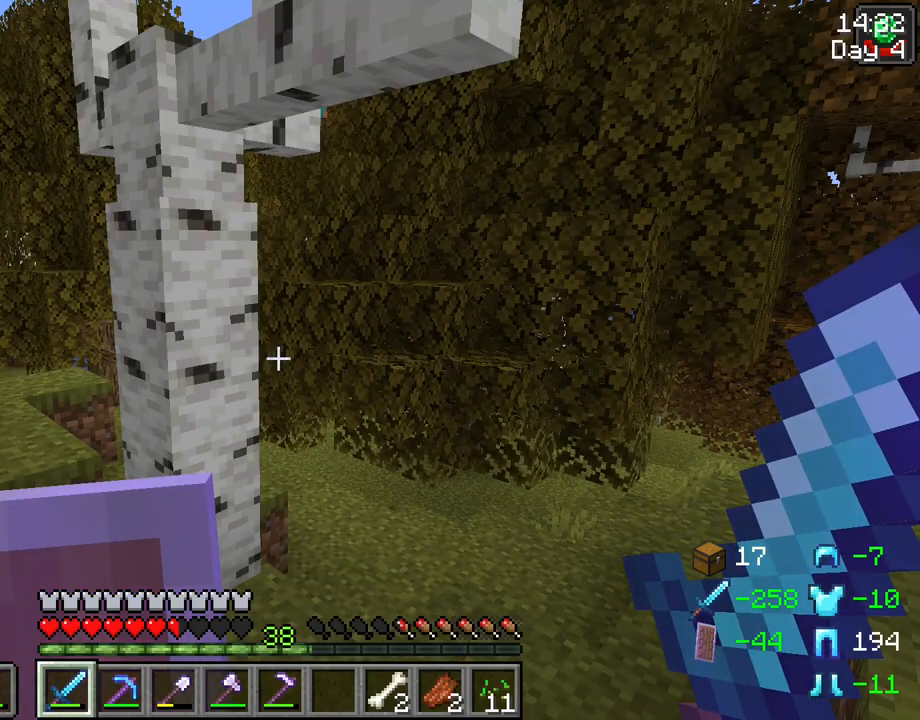
{"keys": ["a"], "mouse": [], "events": [[167, "a", "down"], [317, "space", "down"], [500, "space", "up"]]}
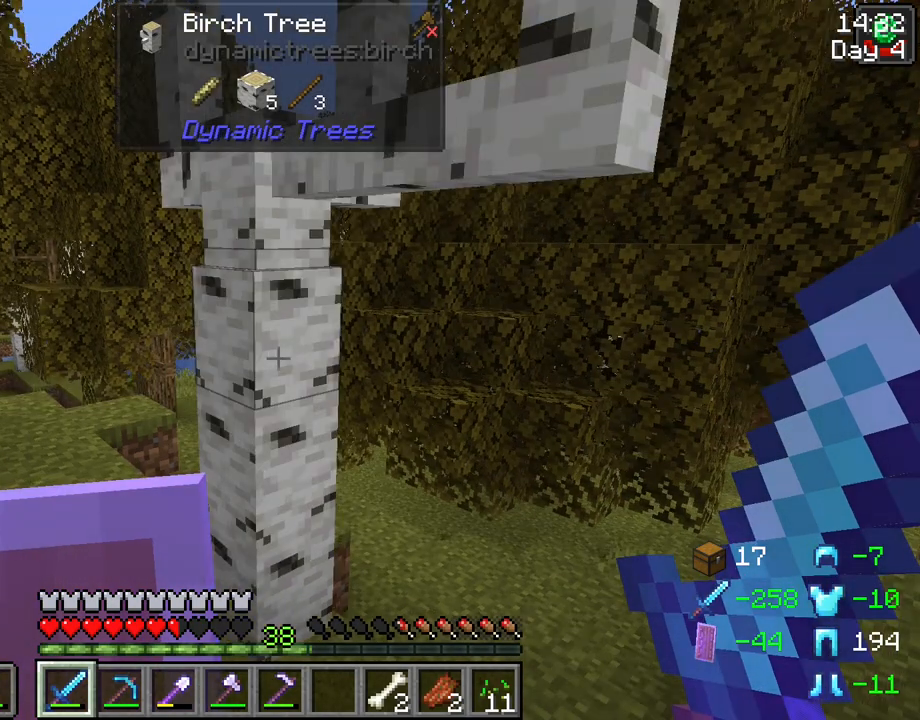
{"keys": ["a"], "mouse": [], "events": []}
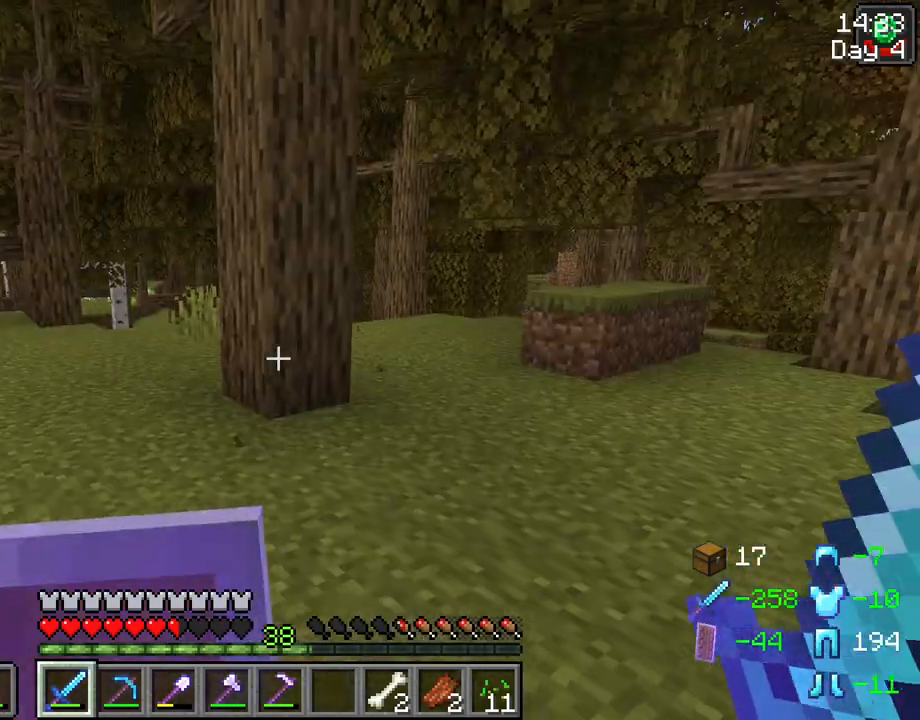
{"keys": ["w"], "mouse": [], "events": [[117, "w", "down"], [150, "a", "up"]]}
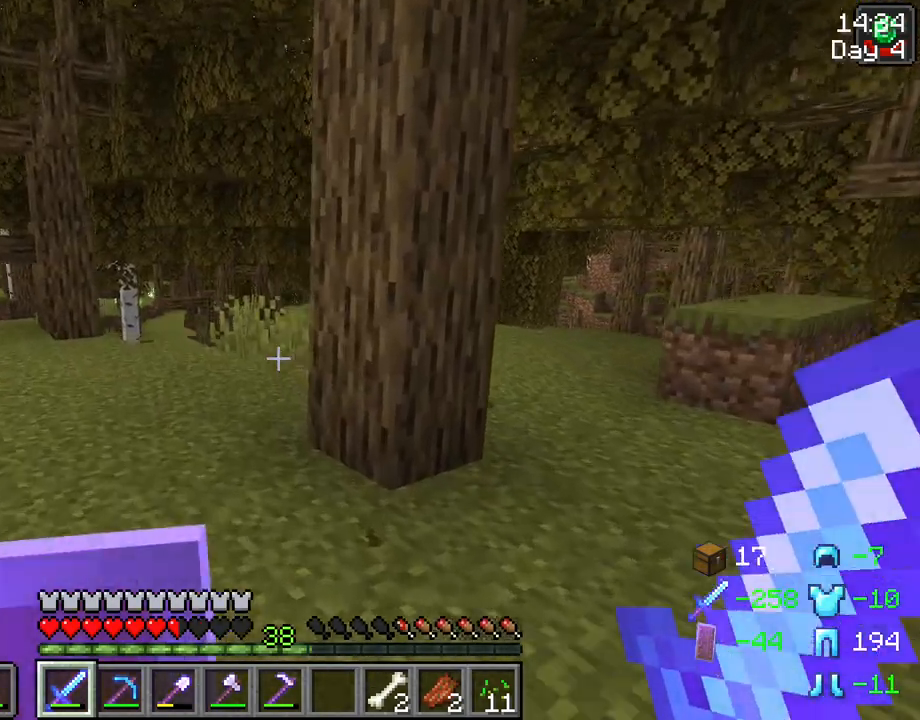
{"keys": ["w"], "mouse": [], "events": [[317, "ctrl", "down"], [500, "ctrl", "up"]]}
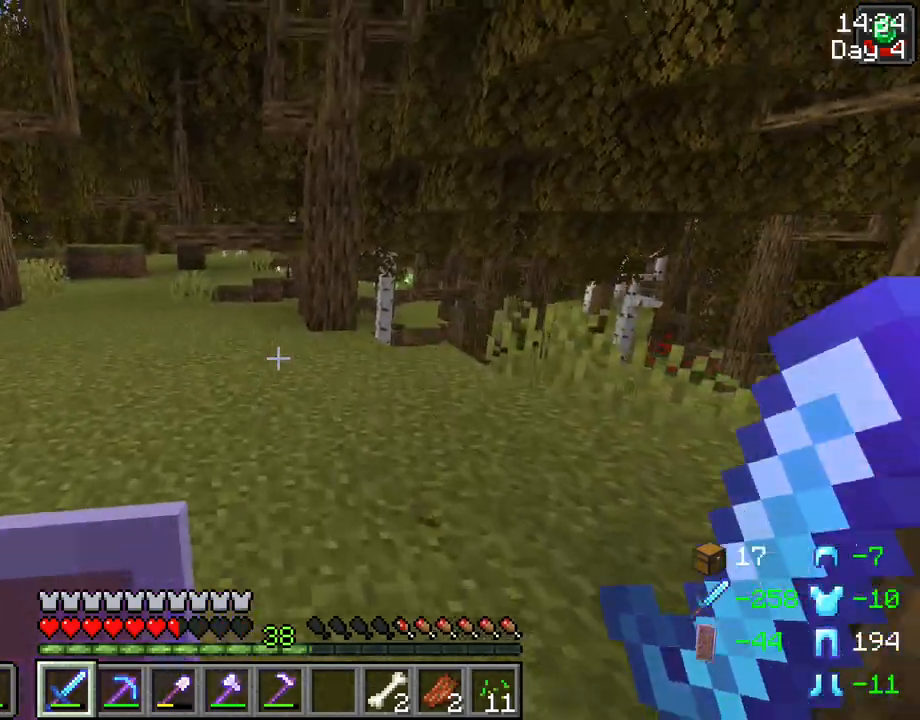
{"keys": ["tab", "w"], "mouse": [], "events": [[283, "tab", "down"]]}
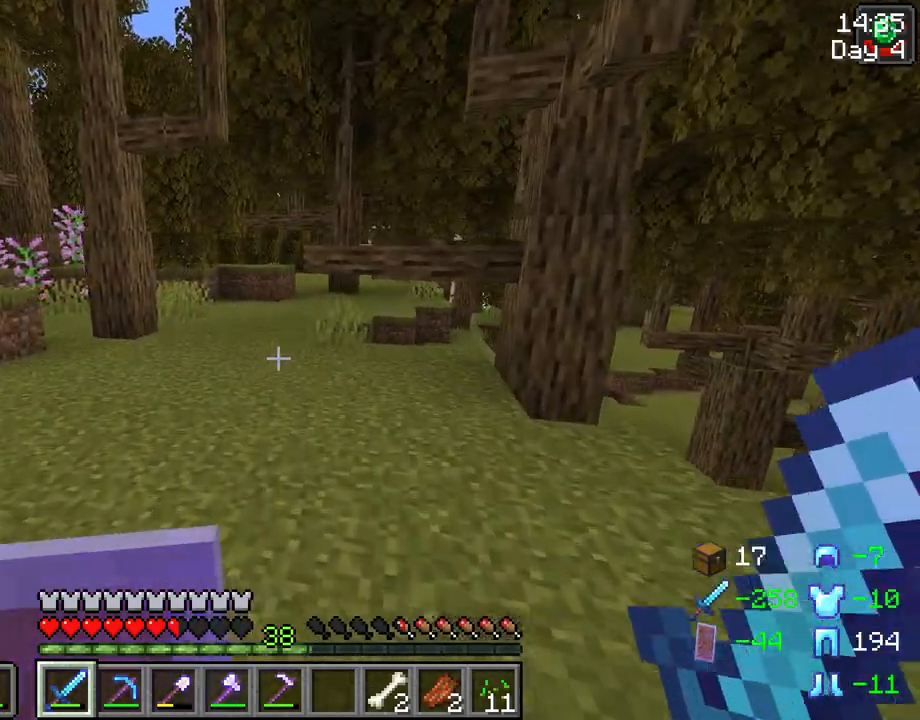
{"keys": ["w"], "mouse": [], "events": [[433, "tab", "up"]]}
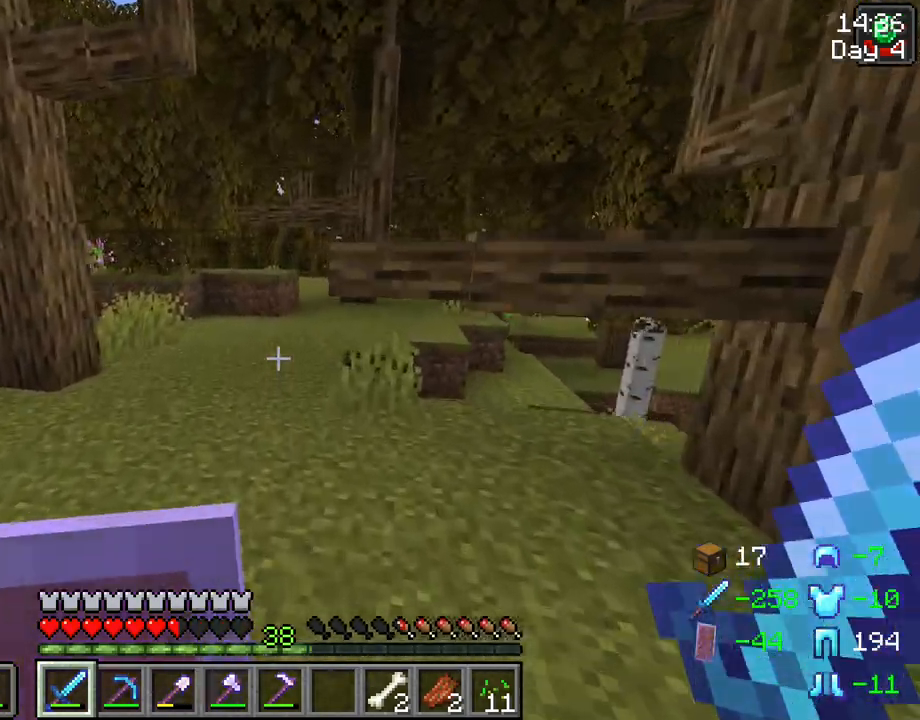
{"keys": ["w"], "mouse": [], "events": [[83, "w", "up"], [400, "w", "down"]]}
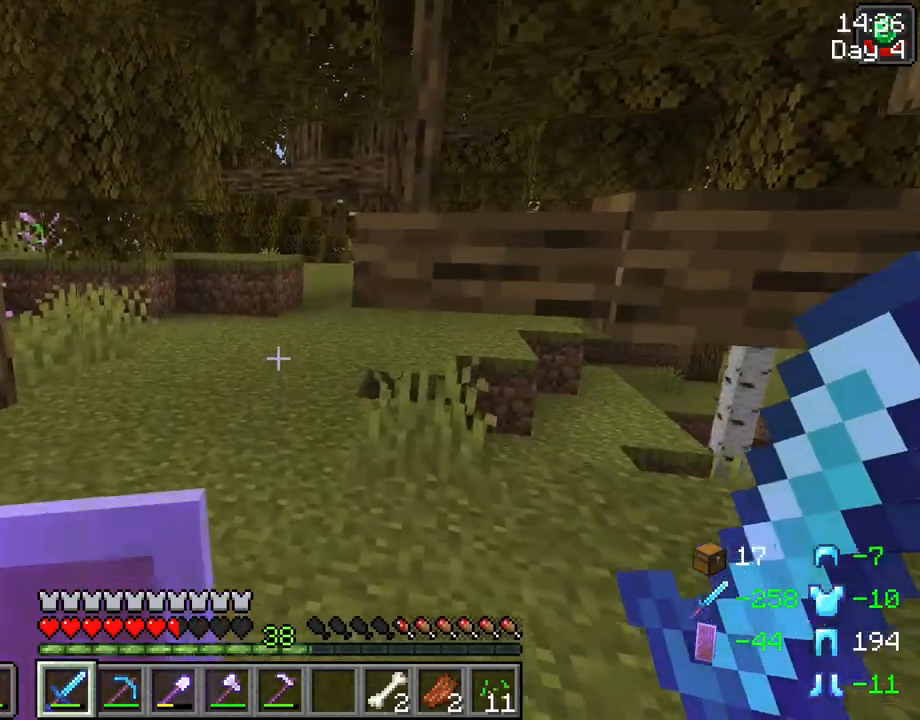
{"keys": ["w"], "mouse": [], "events": [[233, "a", "down"], [367, "a", "up"]]}
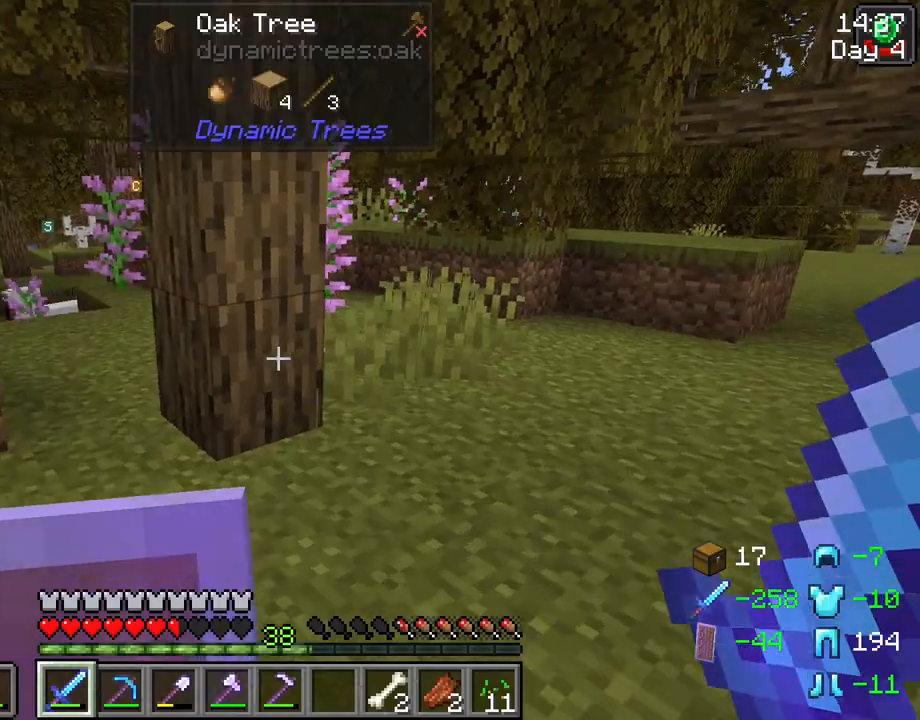
{"keys": ["d", "w"], "mouse": [], "events": [[300, "d", "down"]]}
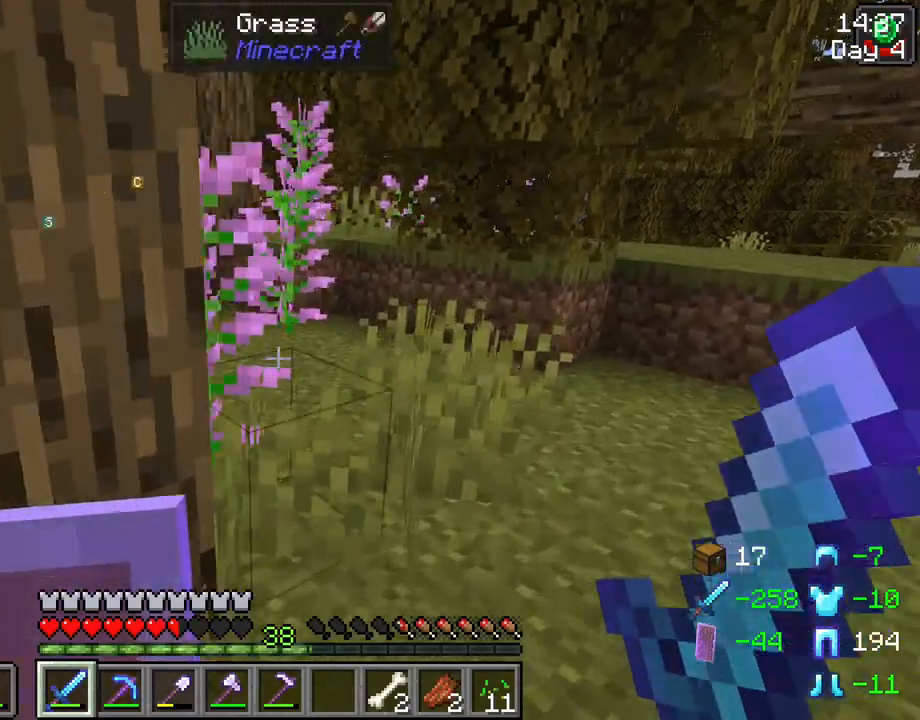
{"keys": ["ctrl", "w"], "mouse": [], "events": [[83, "w", "up"], [217, "w", "down"], [267, "d", "up"], [450, "ctrl", "down"]]}
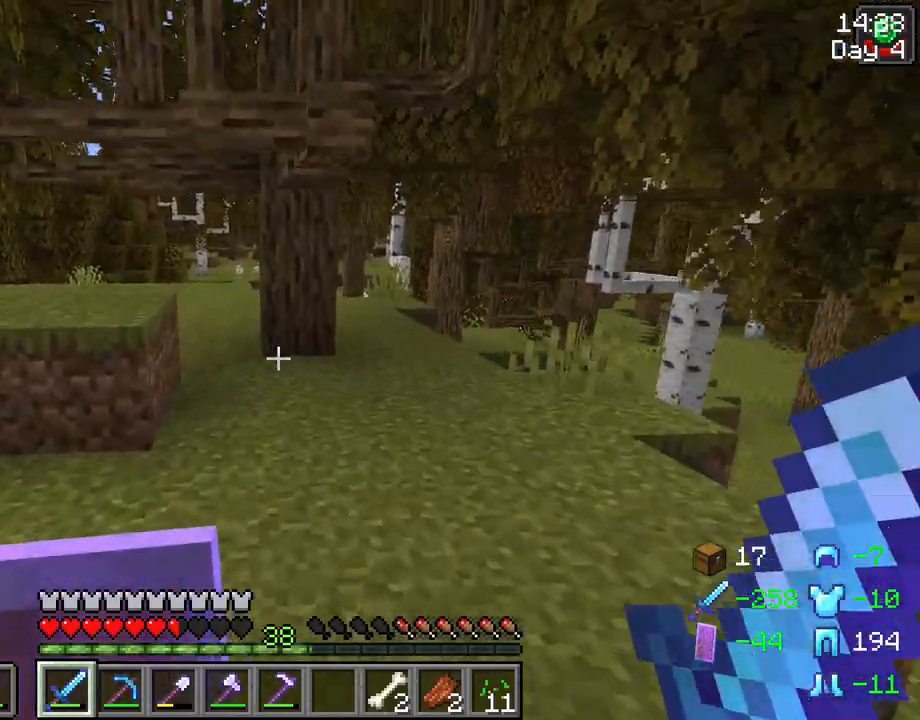
{"keys": ["w"], "mouse": [], "events": [[133, "ctrl", "up"]]}
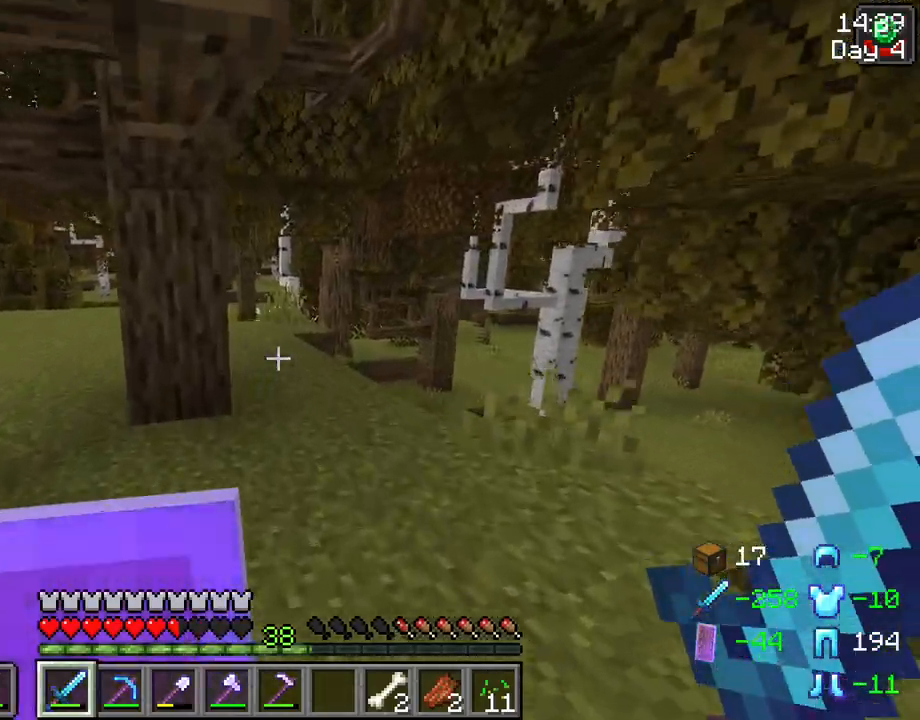
{"keys": ["w"], "mouse": [], "events": []}
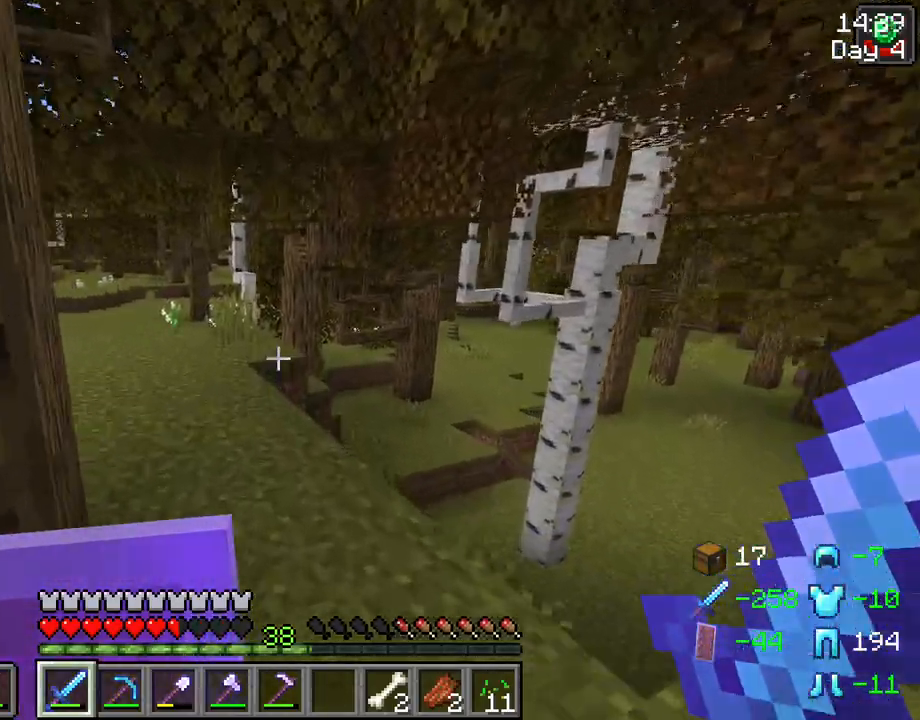
{"keys": ["w"], "mouse": [], "events": []}
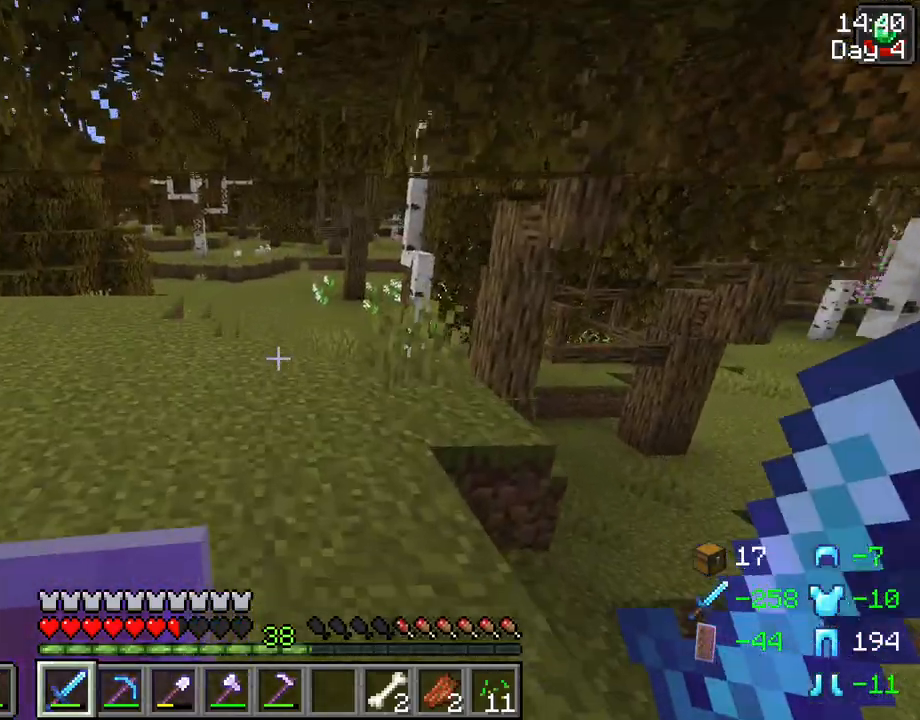
{"keys": ["w"], "mouse": [], "events": []}
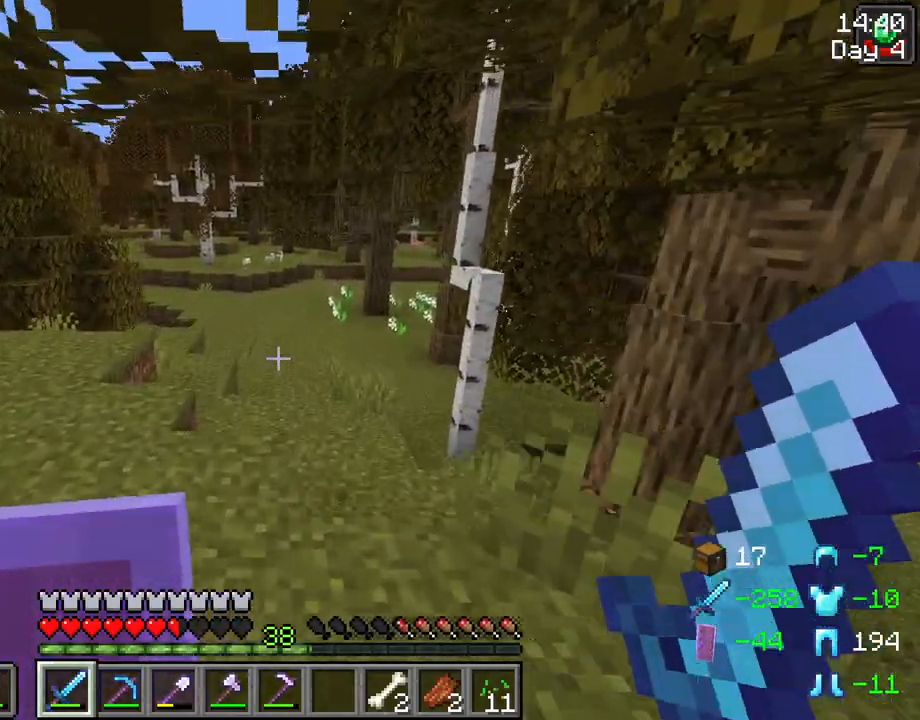
{"keys": ["w"], "mouse": [], "events": []}
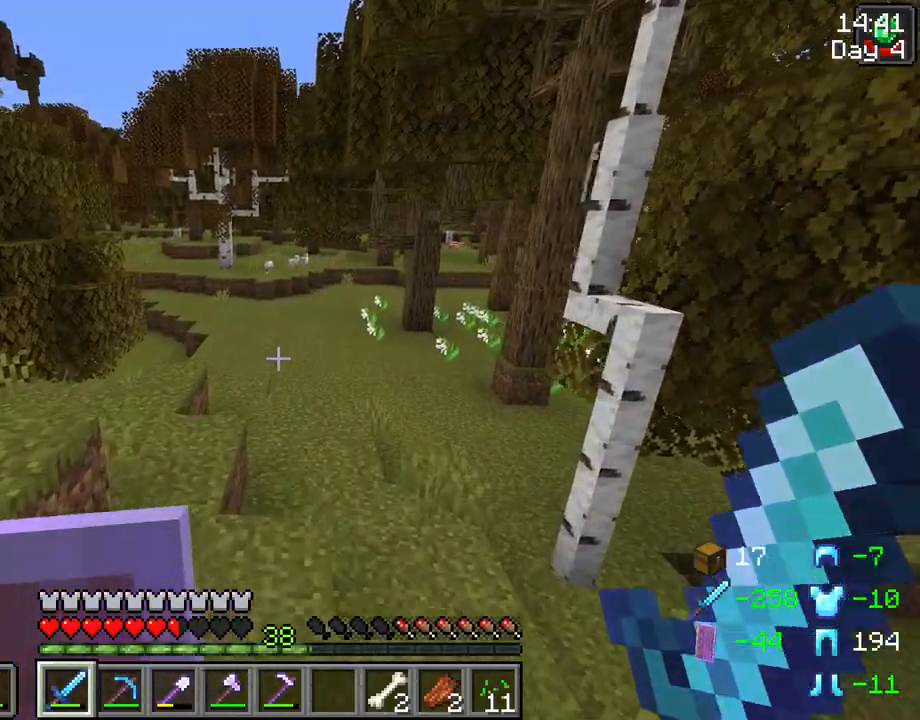
{"keys": ["w"], "mouse": [], "events": [[33, "space", "down"], [133, "space", "up"]]}
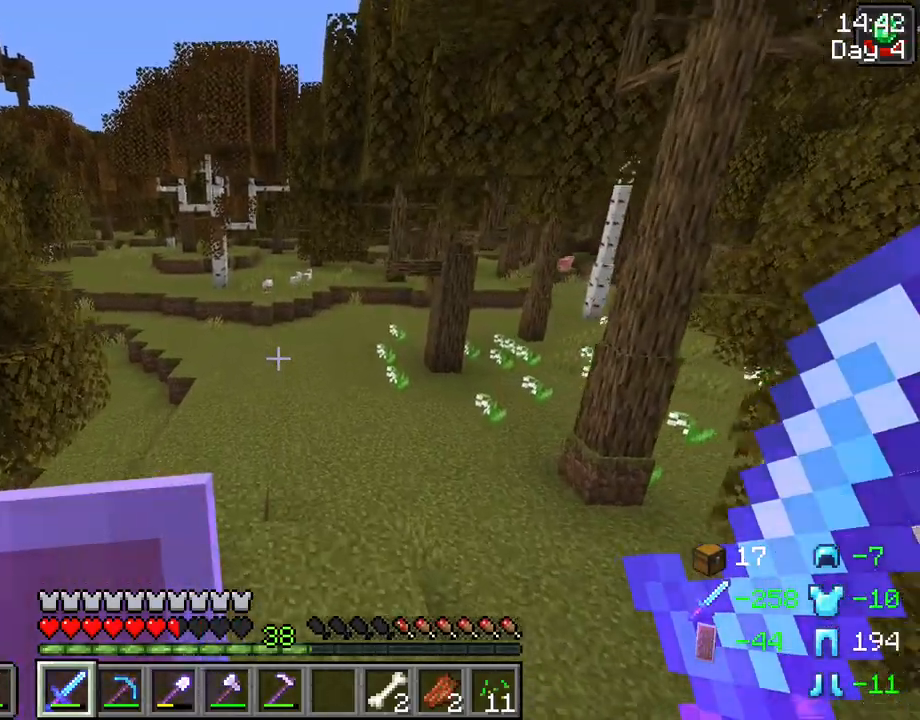
{"keys": ["space", "w"], "mouse": [], "events": [[233, "space", "down"]]}
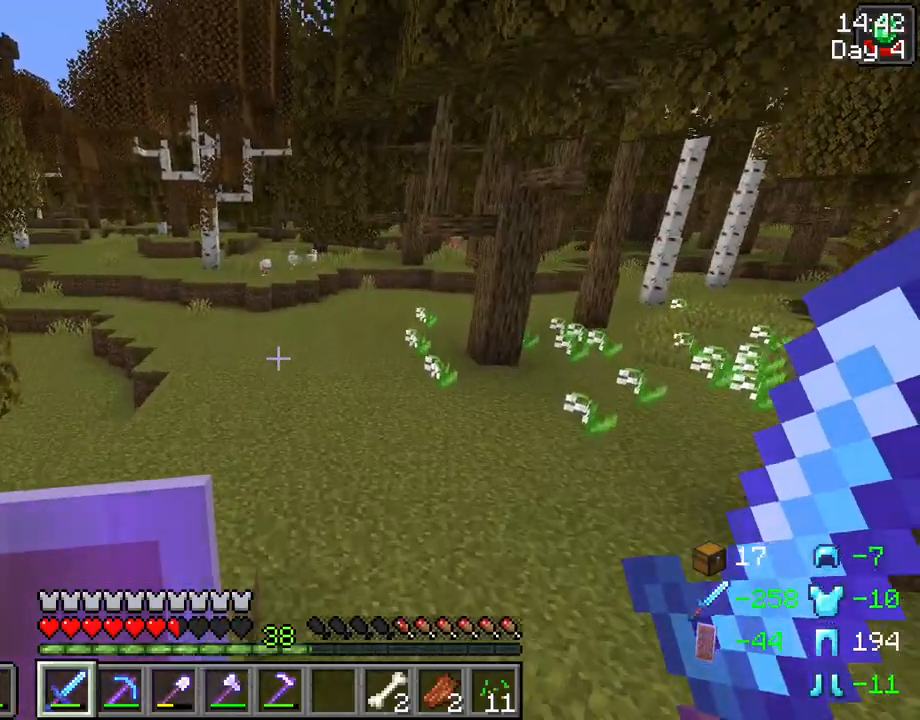
{"keys": ["space", "w"], "mouse": [], "events": [[117, "space", "up"], [433, "space", "down"]]}
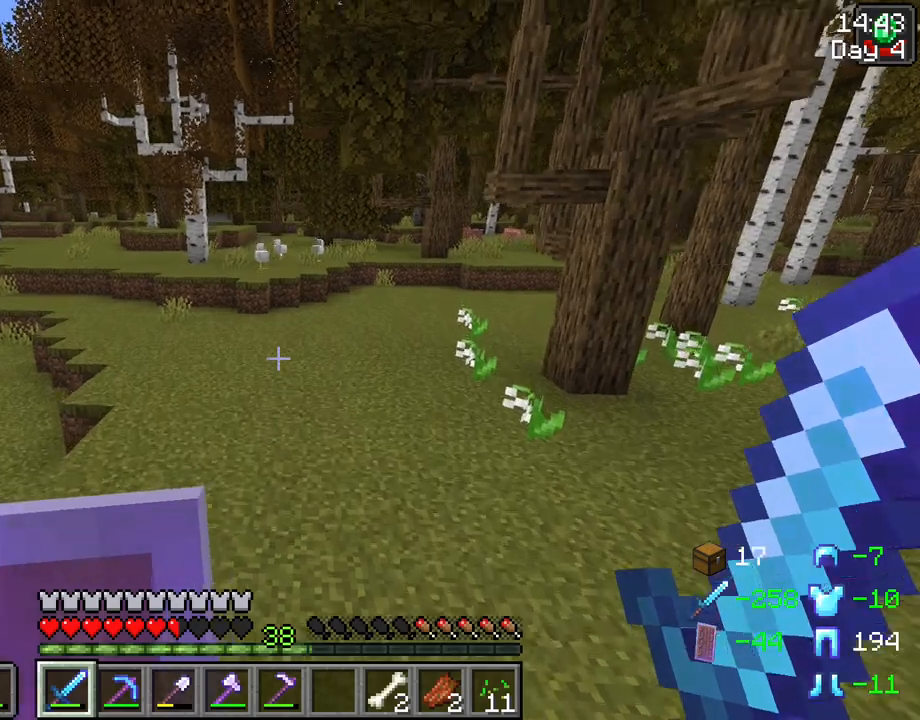
{"keys": ["space", "w"], "mouse": [], "events": []}
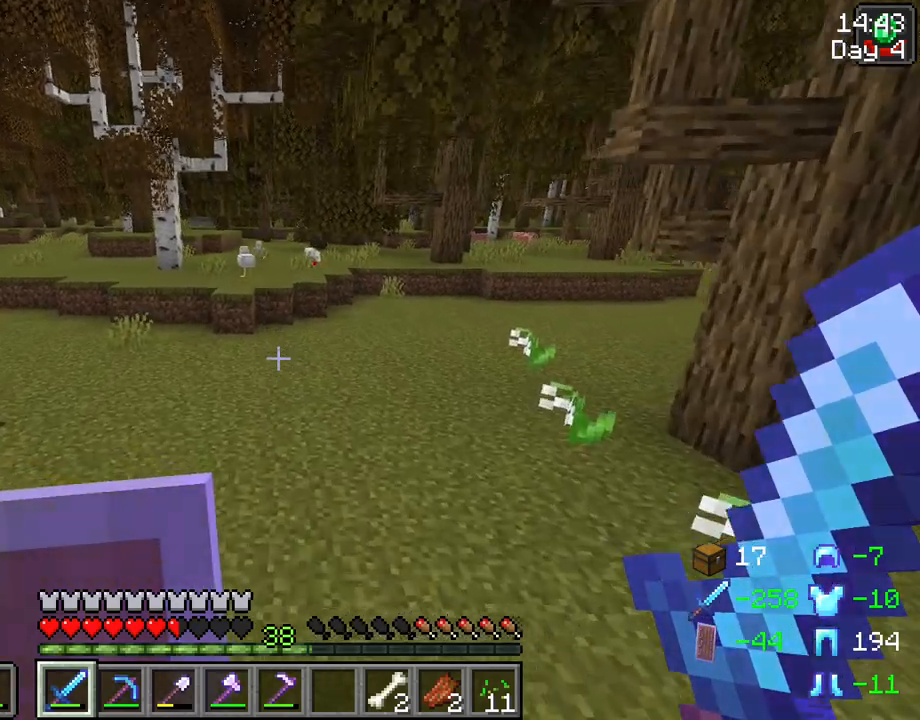
{"keys": ["a", "space", "w"], "mouse": [], "events": [[283, "a", "down"]]}
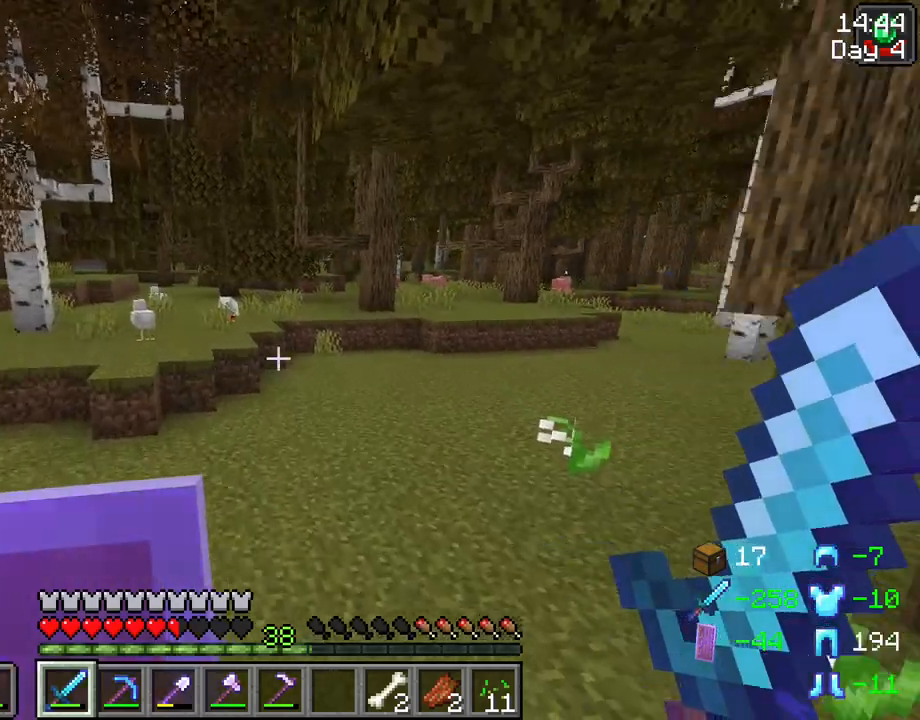
{"keys": ["s"], "mouse": [], "events": [[17, "w", "up"], [67, "space", "up"], [150, "s", "down"], [200, "a", "up"]]}
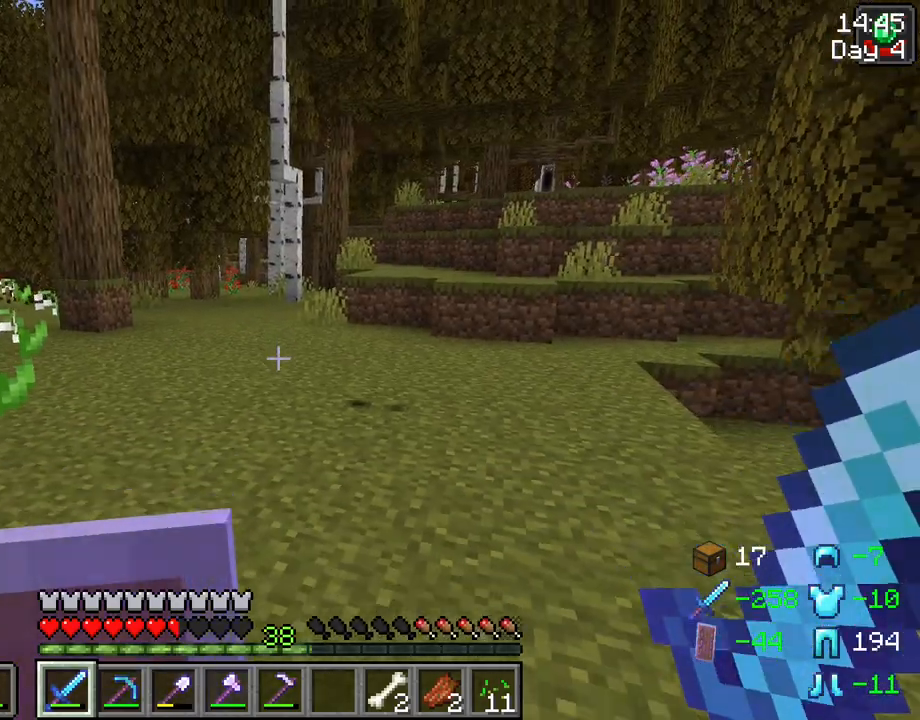
{"keys": ["s"], "mouse": [], "events": []}
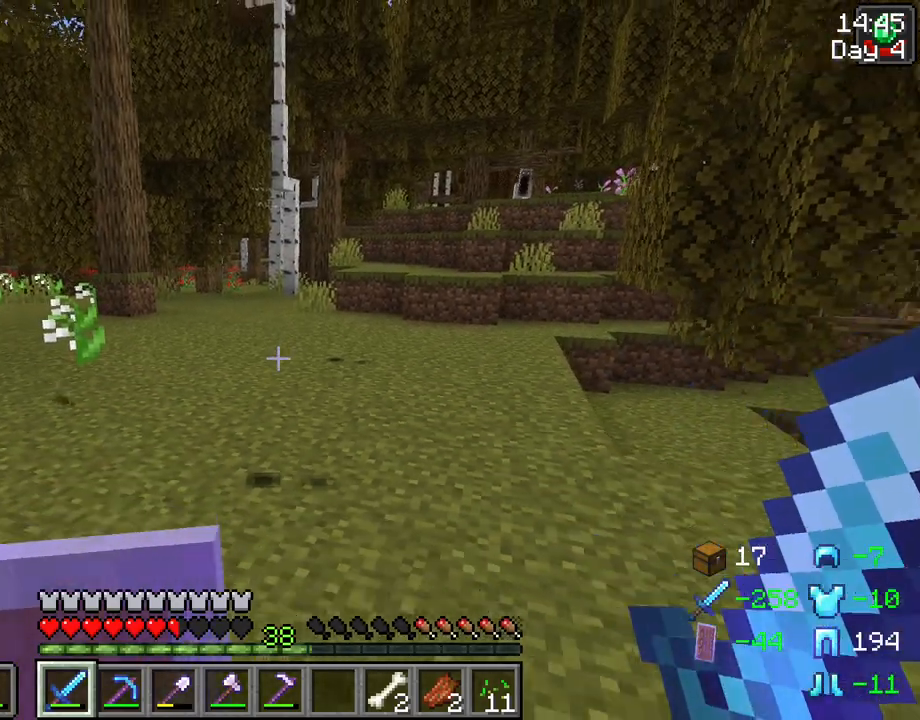
{"keys": ["s"], "mouse": [], "events": []}
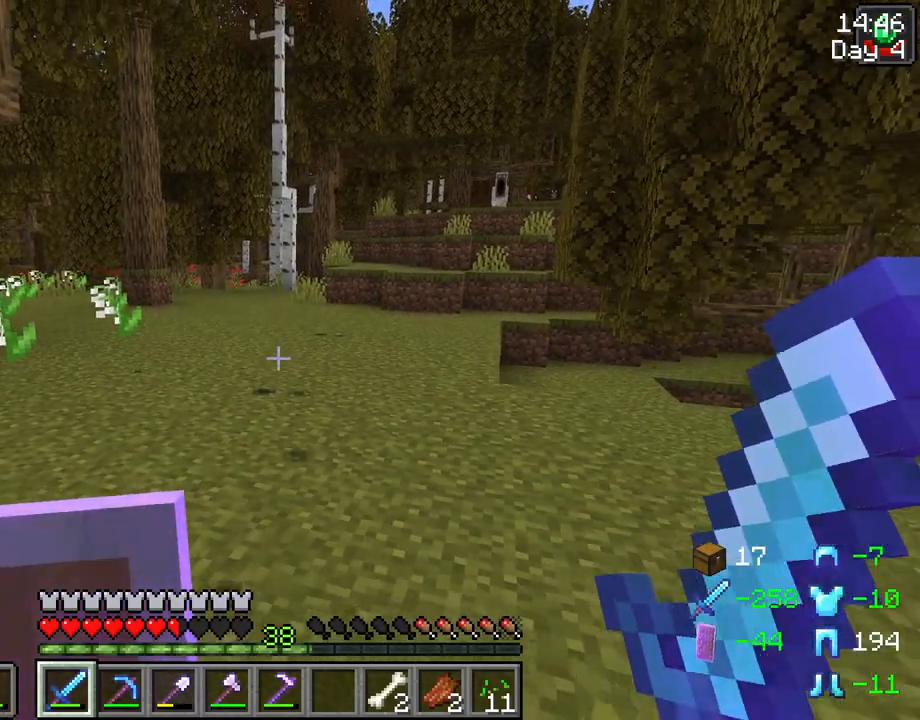
{"keys": ["a", "s", "space"], "mouse": [], "events": [[200, "a", "down"], [433, "space", "down"]]}
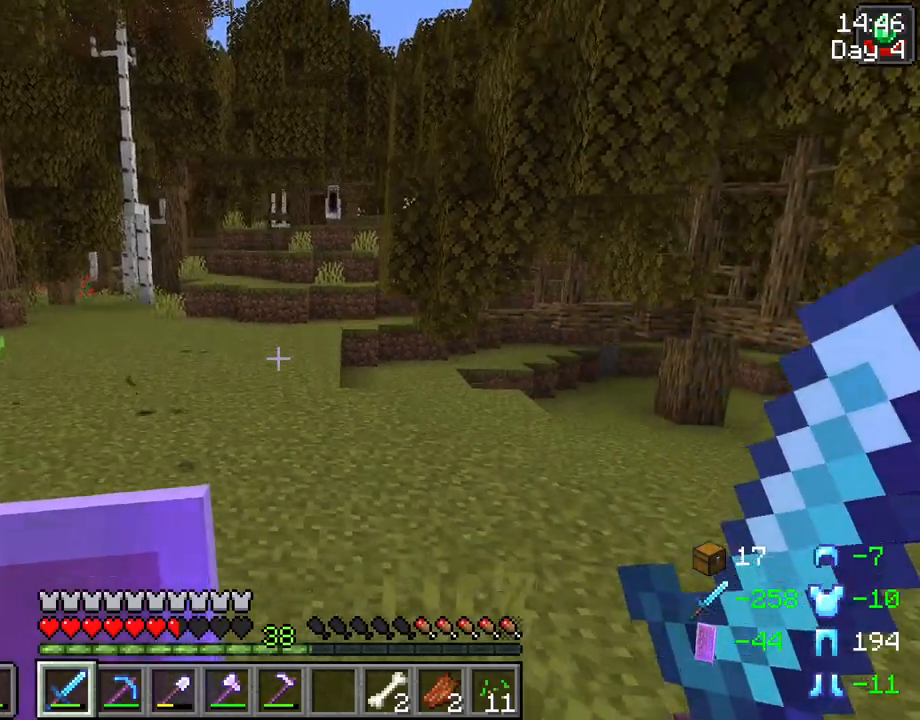
{"keys": ["s"], "mouse": [], "events": [[133, "space", "up"], [267, "a", "up"]]}
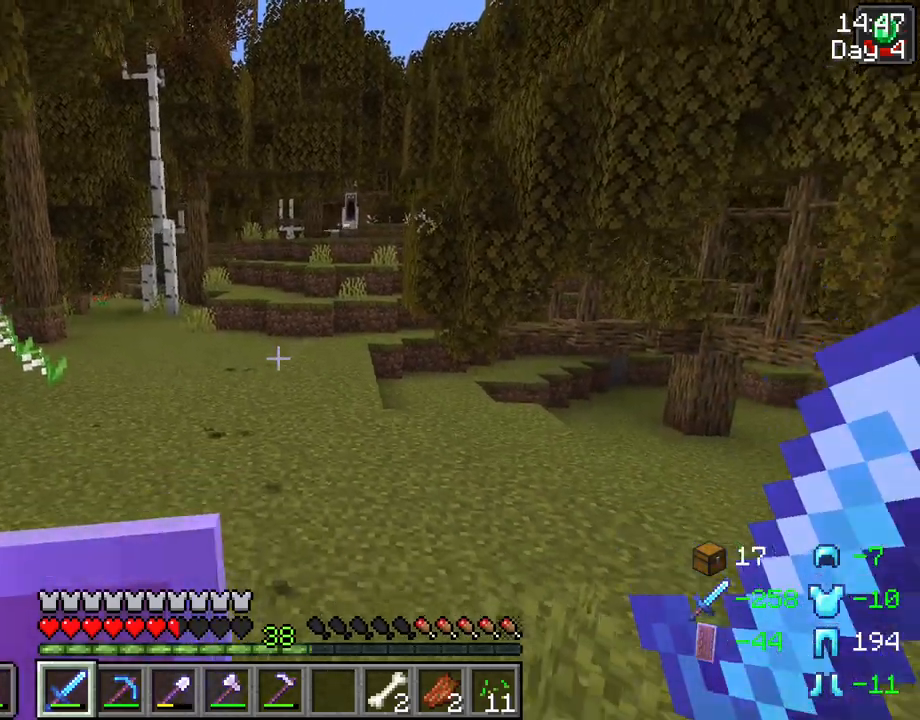
{"keys": [], "mouse": [], "events": [[100, "s", "up"]]}
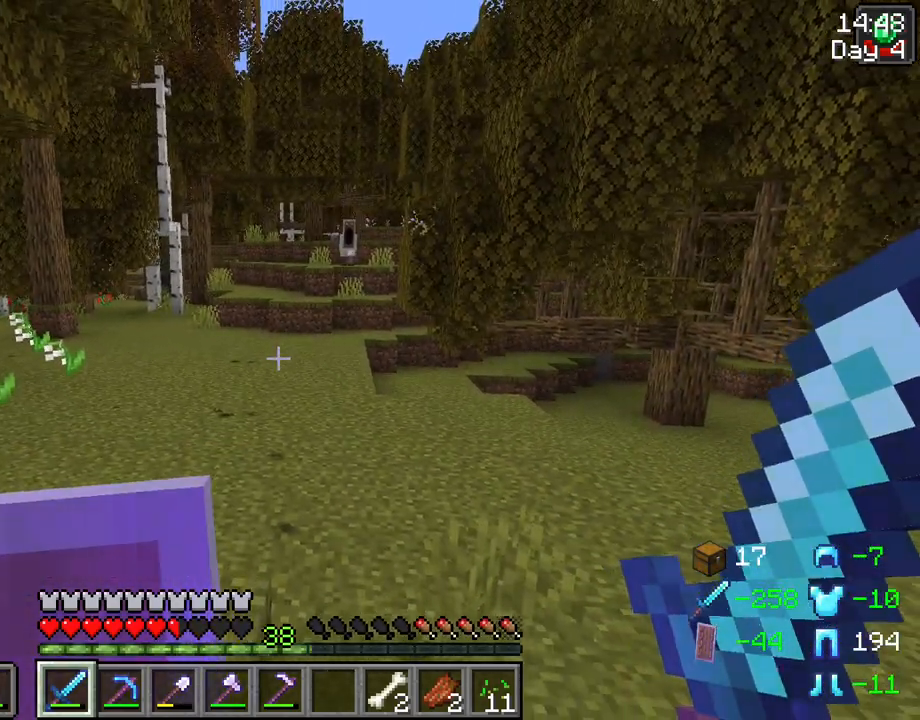
{"keys": [], "mouse": [], "events": []}
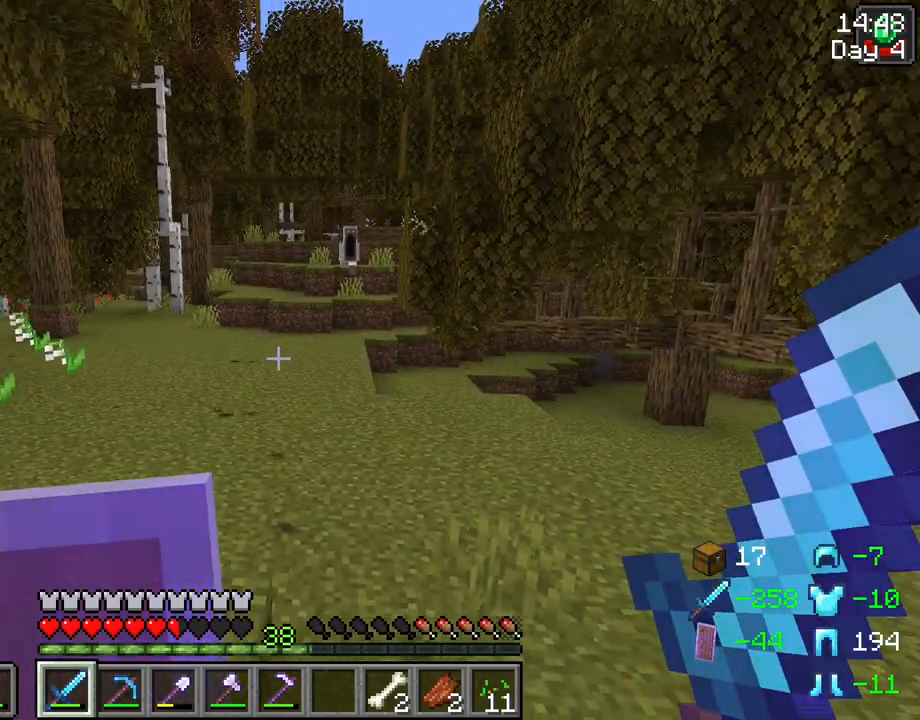
{"keys": [], "mouse": [], "events": []}
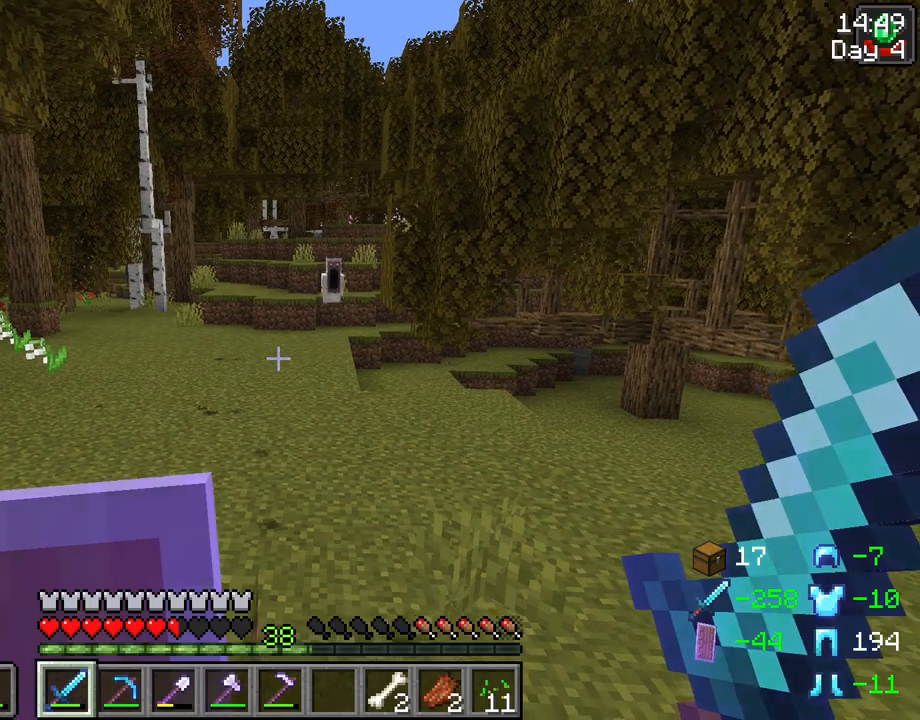
{"keys": [], "mouse": [], "events": []}